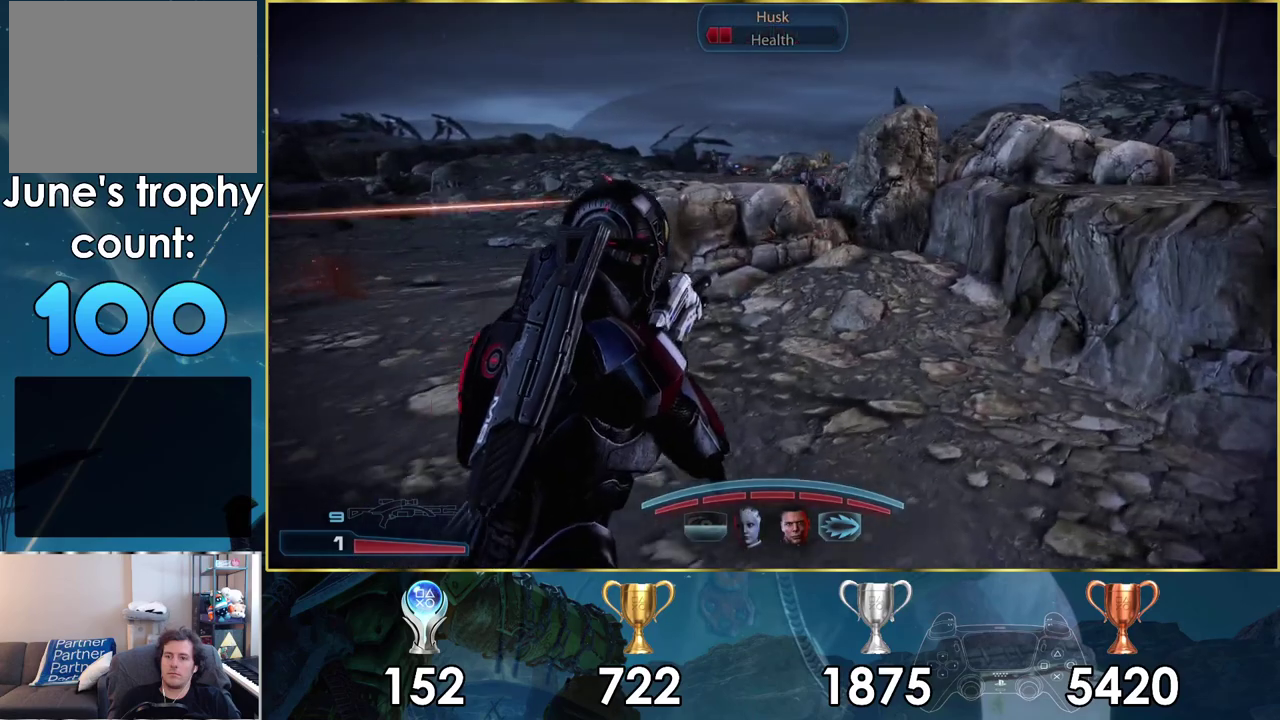
Gameplay with a controller (PlayStation layout); each line is a JSON object with the inputs held at the frame after it (dt_ms = milliseconds from this image to that frame). "events" lists button and stick changes between this image and that frame as [ms after this image, input, new state], when the widget could be followed in between. Not read: L1.
{"dt_ms": 300, "buttons": [], "left_stick": "up", "right_stick": "down-left", "events": [[50, "left_stick", "up-right"], [233, "left_stick", "up"], [250, "right_stick", "down-left"]]}
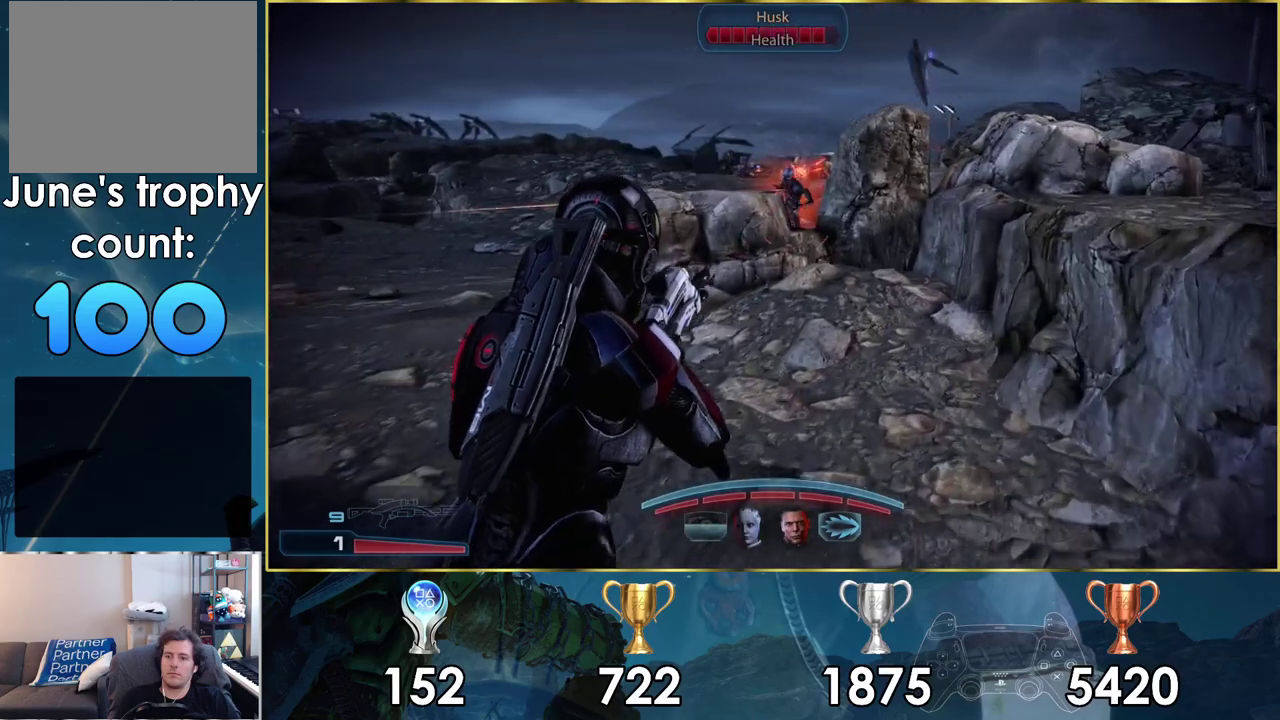
{"dt_ms": 600, "buttons": [], "left_stick": "center", "right_stick": "up-left"}
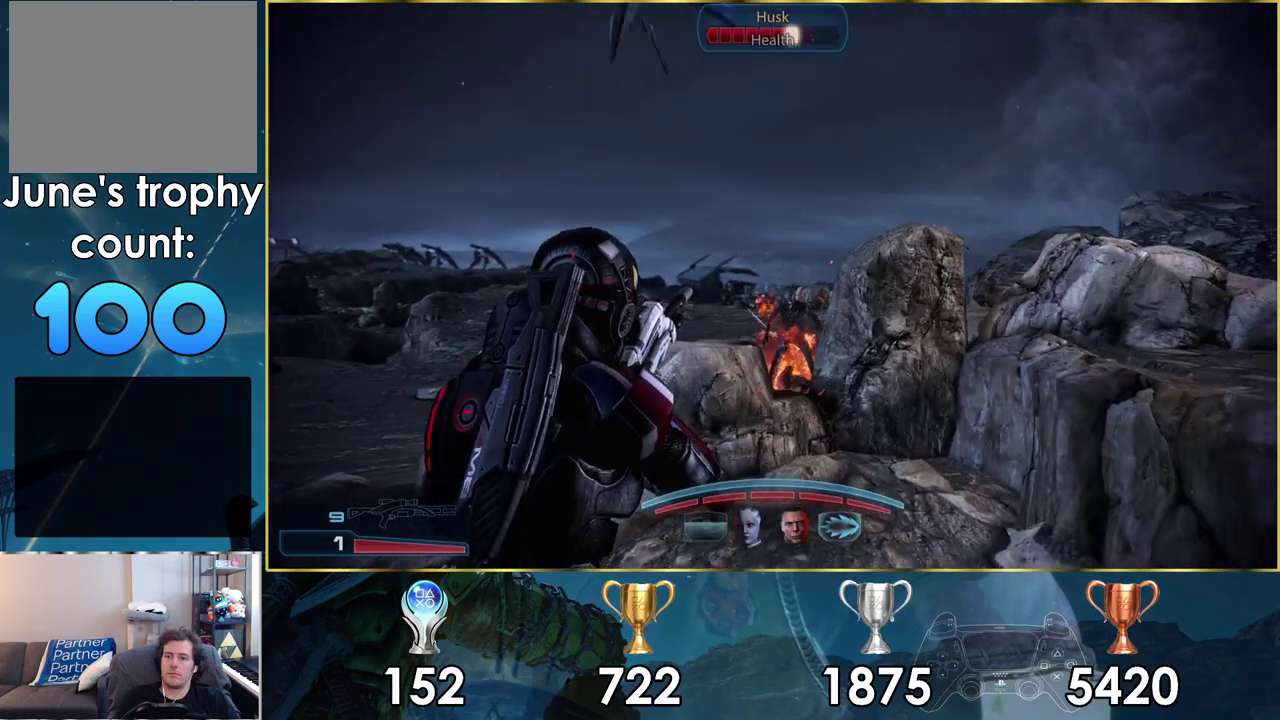
{"dt_ms": 300, "buttons": [], "left_stick": "up", "right_stick": "up-right"}
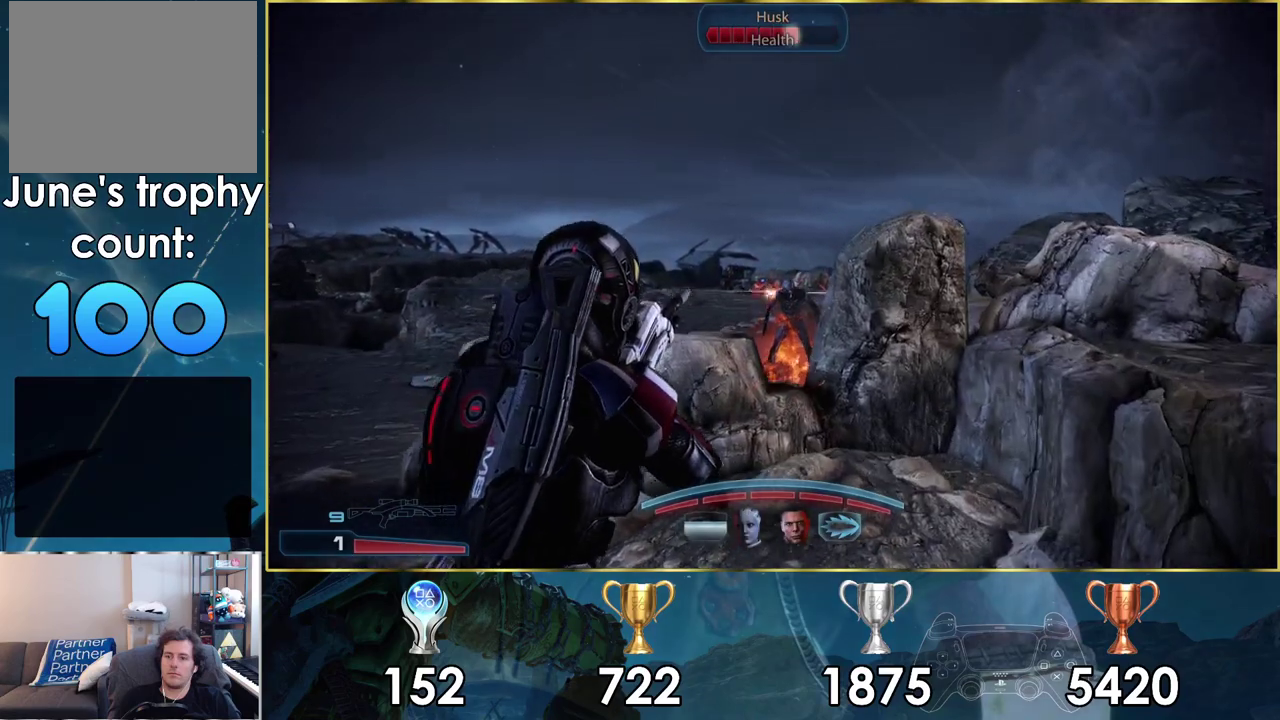
{"dt_ms": 300, "buttons": [], "left_stick": "up", "right_stick": "up-right"}
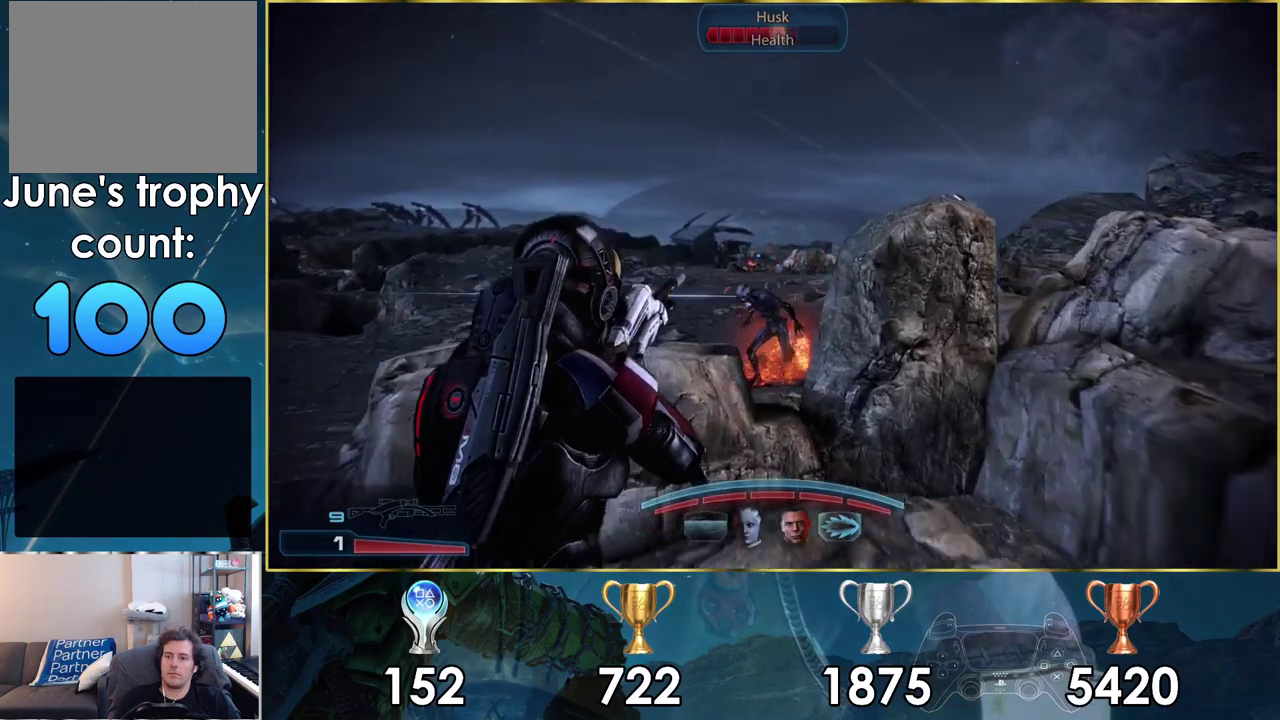
{"dt_ms": 200, "buttons": [], "left_stick": "down-left", "right_stick": "center"}
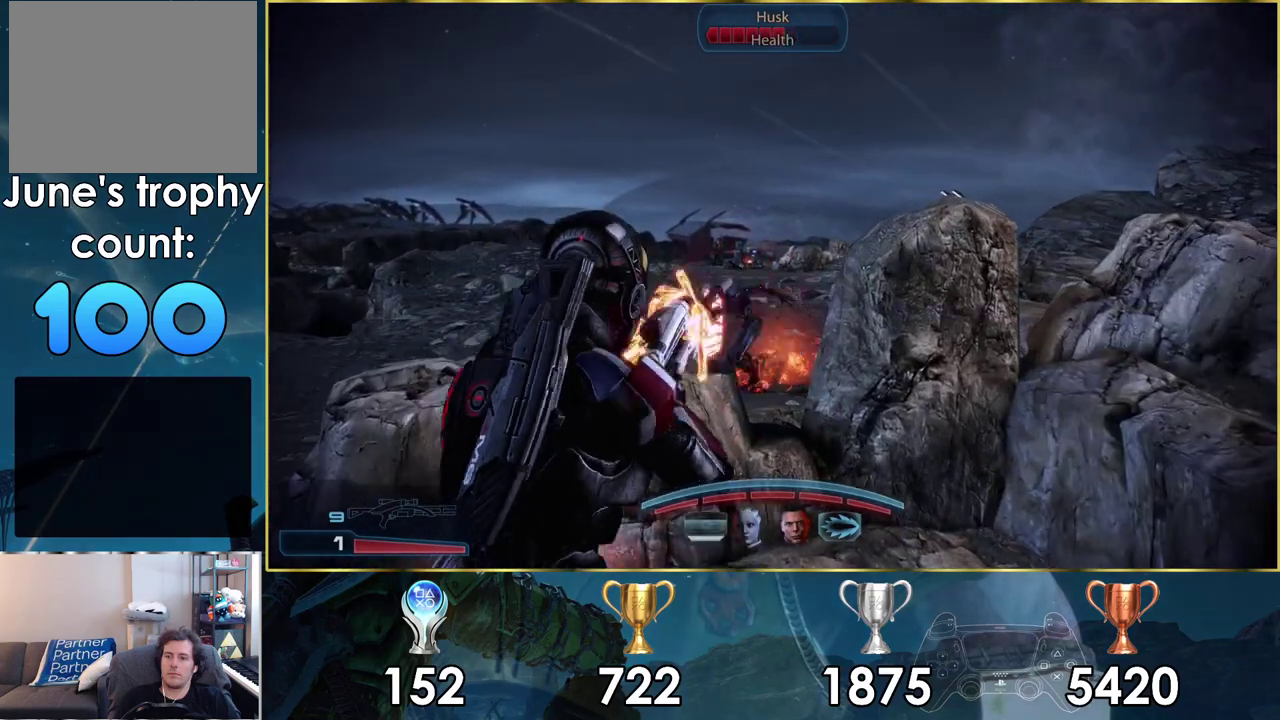
{"dt_ms": 100, "buttons": [], "left_stick": "down", "right_stick": "up-left"}
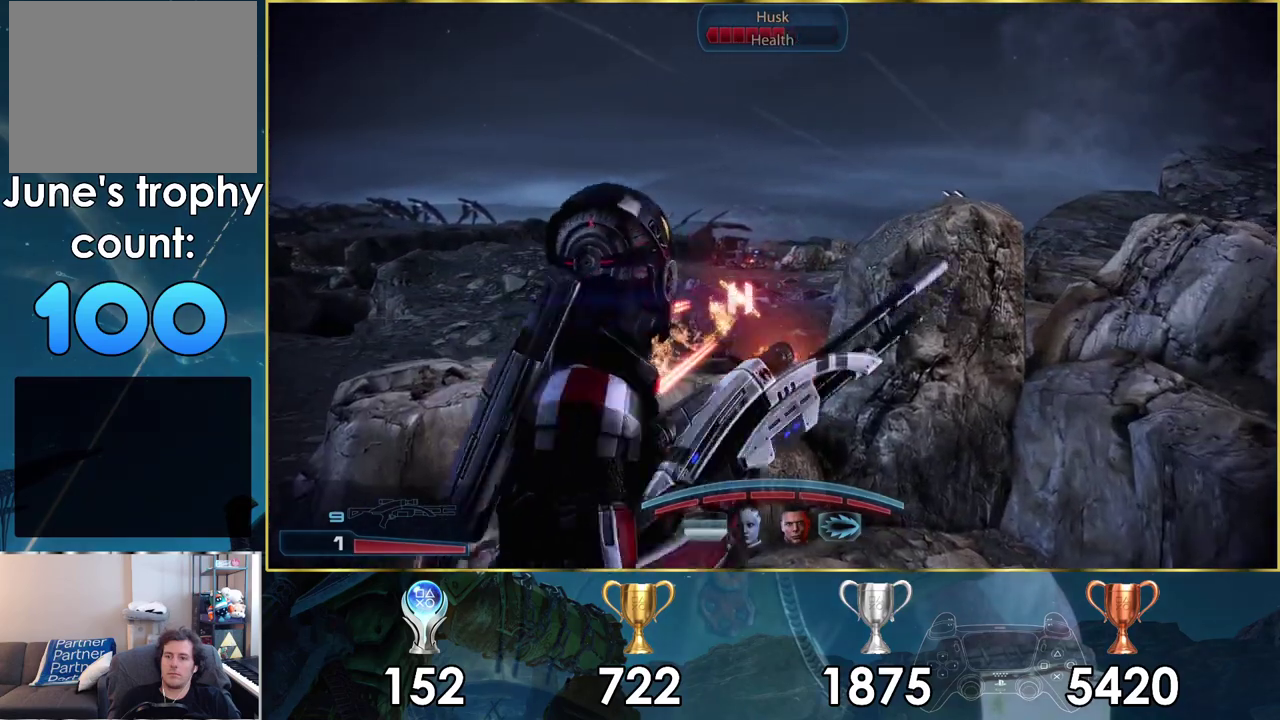
{"dt_ms": 300, "buttons": [], "left_stick": "down", "right_stick": "left"}
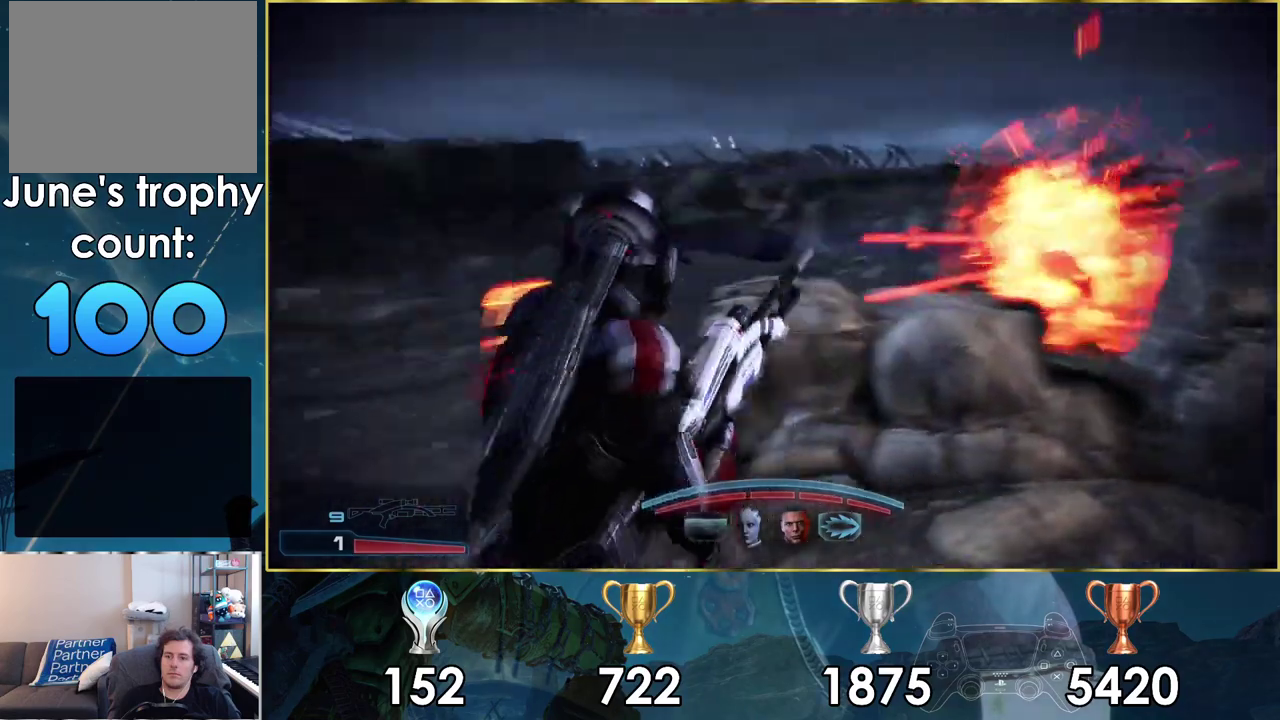
{"dt_ms": 300, "buttons": [], "left_stick": "left", "right_stick": "left", "events": [[50, "left_stick", "down-left"], [117, "left_stick", "up-right"], [217, "left_stick", "down-left"], [267, "left_stick", "left"]]}
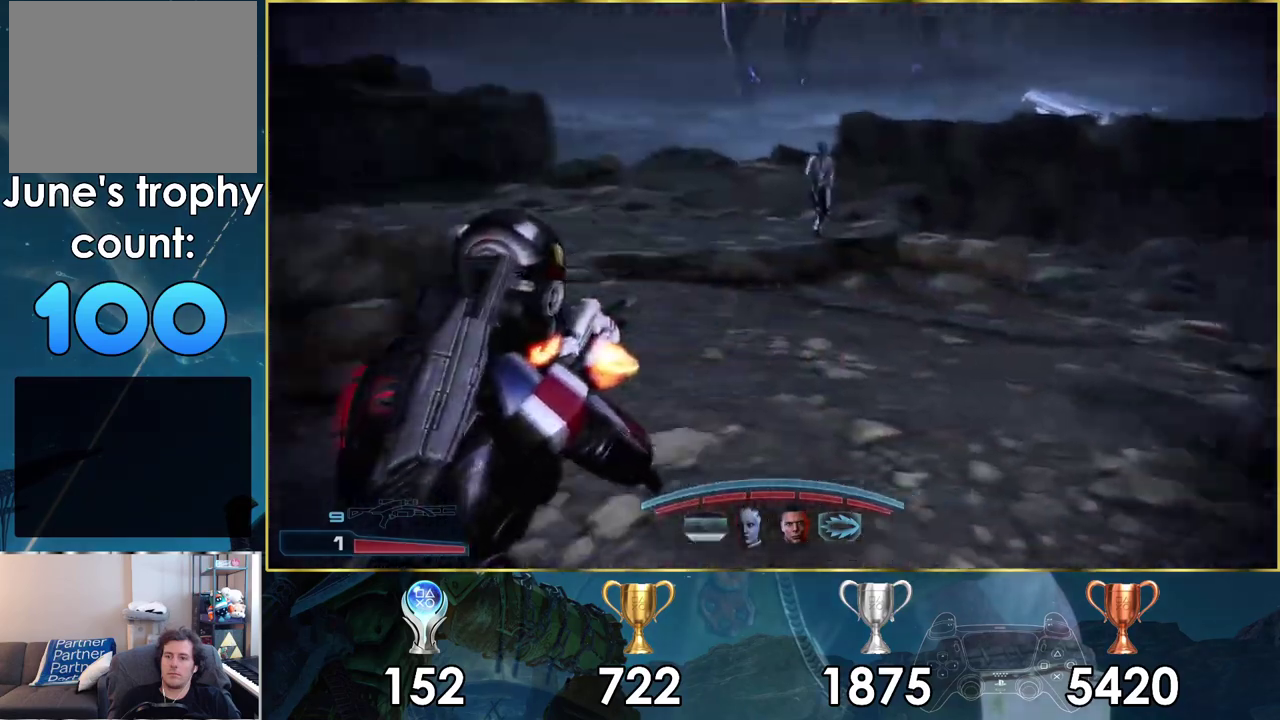
{"dt_ms": 300, "buttons": [], "left_stick": "up-left", "right_stick": "center", "events": [[83, "left_stick", "down-right"], [133, "left_stick", "up-left"], [233, "right_stick", "center"]]}
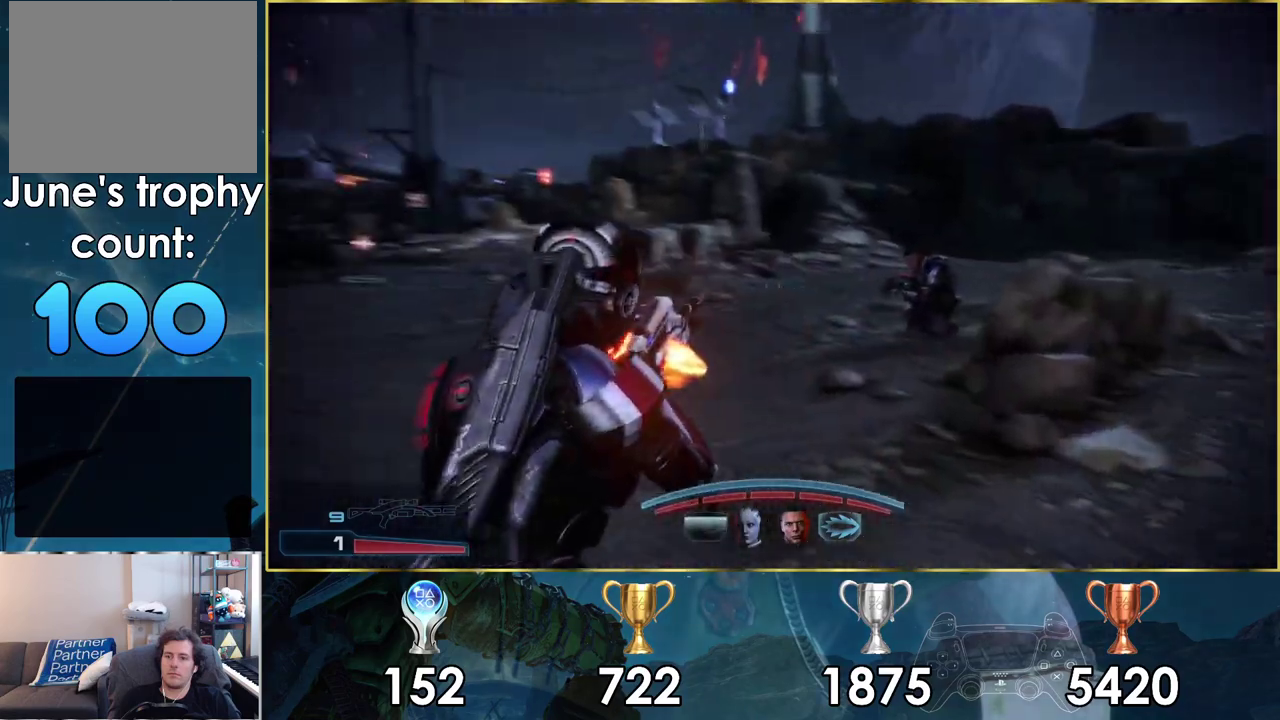
{"dt_ms": 400, "buttons": [], "left_stick": "up", "right_stick": "center", "events": [[17, "left_stick", "up"], [217, "SQUARE", "down"], [333, "SQUARE", "up"]]}
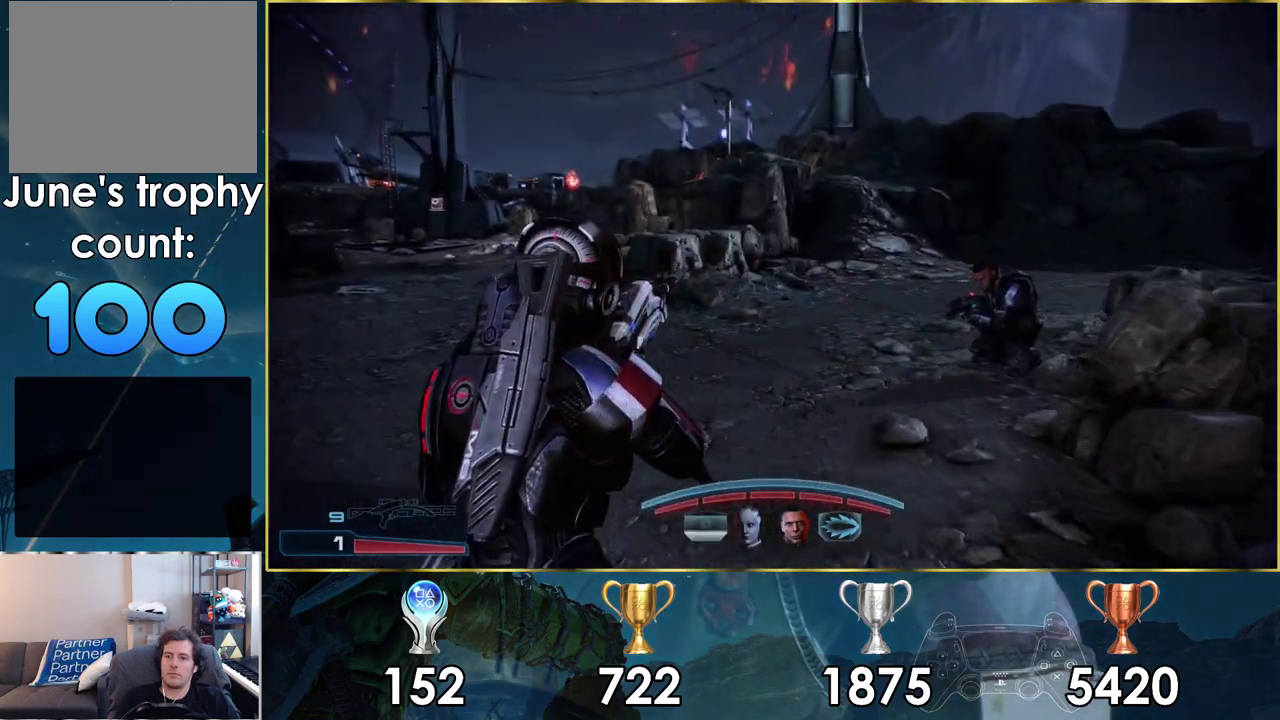
{"dt_ms": 300, "buttons": [], "left_stick": "up", "right_stick": "down-left", "events": [[17, "left_stick", "up-left"], [200, "left_stick", "up"], [283, "right_stick", "down-left"]]}